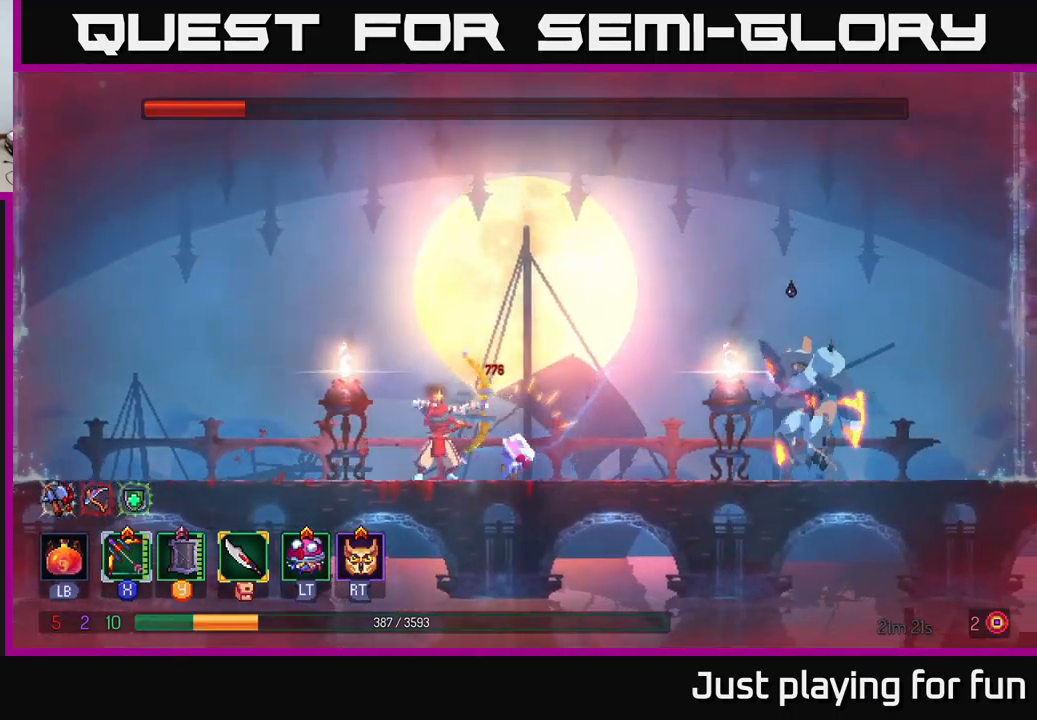
Gameplay with a controller (Xbox layout); each line is a JSON object with the inputs held at the frame after it. "events" lists button and stick changes between this image and that frame as [ms after this image, input, new state], when the widget could be followed in between.
{"buttons": ["X"], "left_stick": "center", "right_stick": "center", "events": [[100, "left_stick", "center"], [367, "X", "up"], [483, "X", "down"]]}
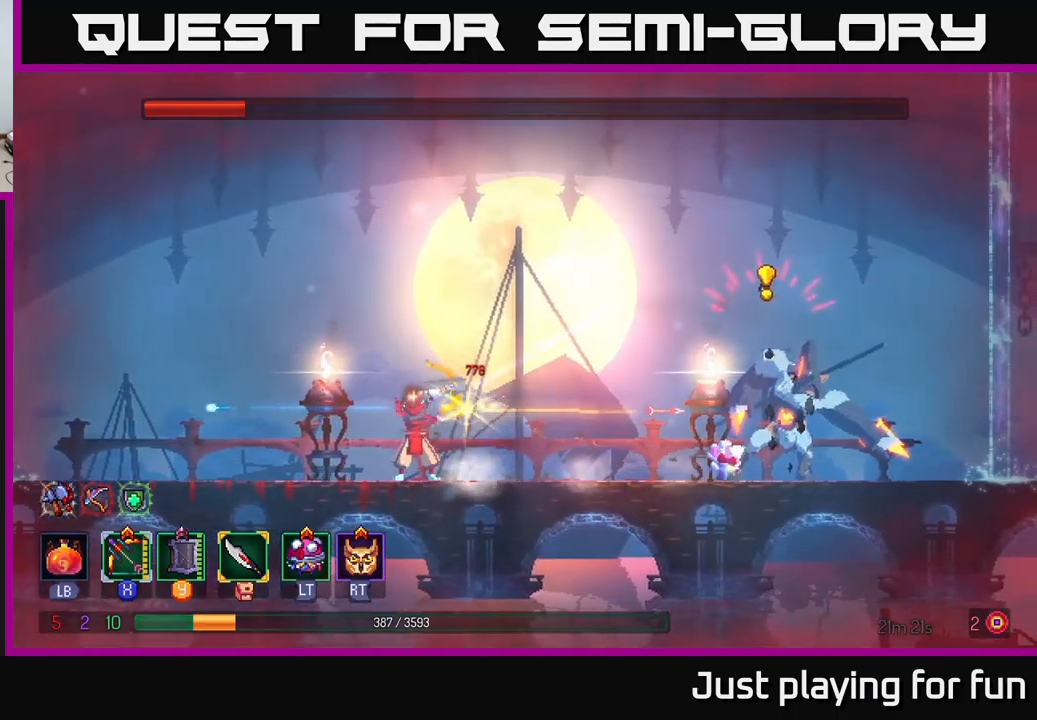
{"buttons": ["A"], "left_stick": "left", "right_stick": "center", "events": [[350, "X", "up"], [350, "left_stick", "left"], [483, "A", "down"]]}
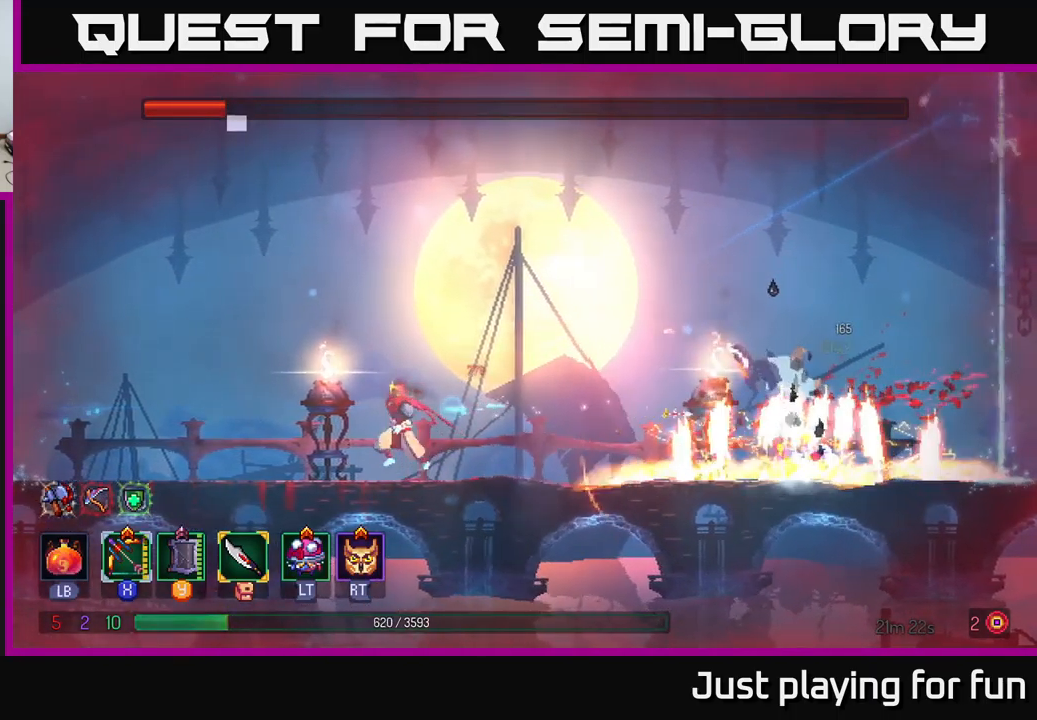
{"buttons": [], "left_stick": "right", "right_stick": "center", "events": [[167, "A", "up"], [233, "A", "down"], [417, "A", "up"], [417, "left_stick", "right"]]}
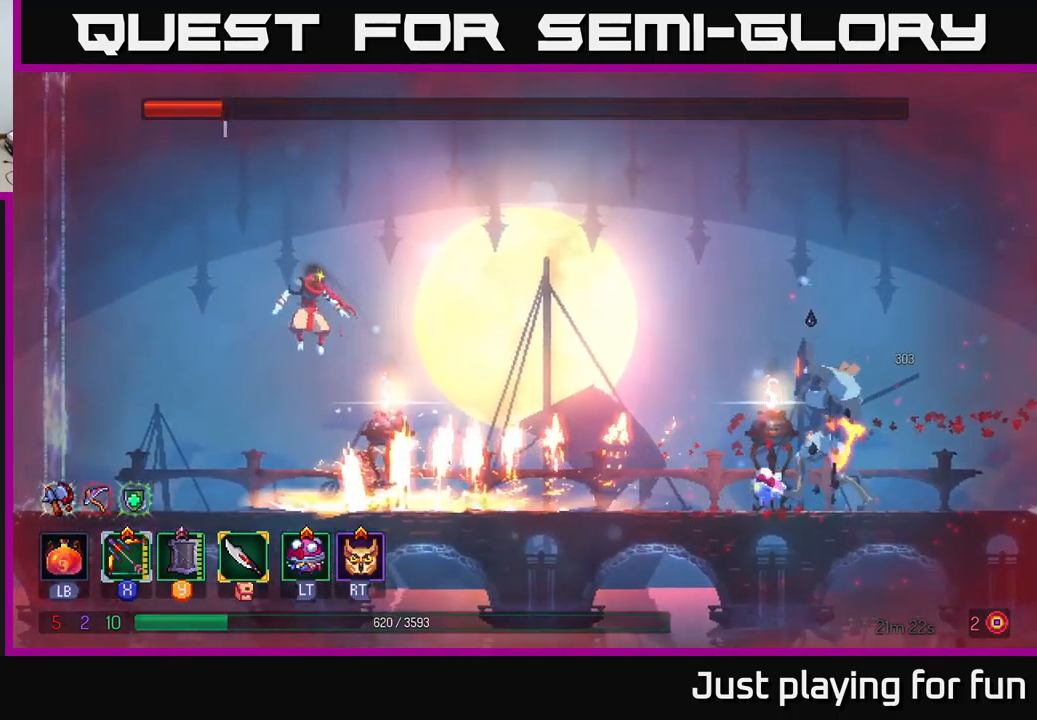
{"buttons": ["X"], "left_stick": "center", "right_stick": "center", "events": [[100, "B", "down"], [200, "B", "up"], [250, "X", "down"], [267, "left_stick", "center"]]}
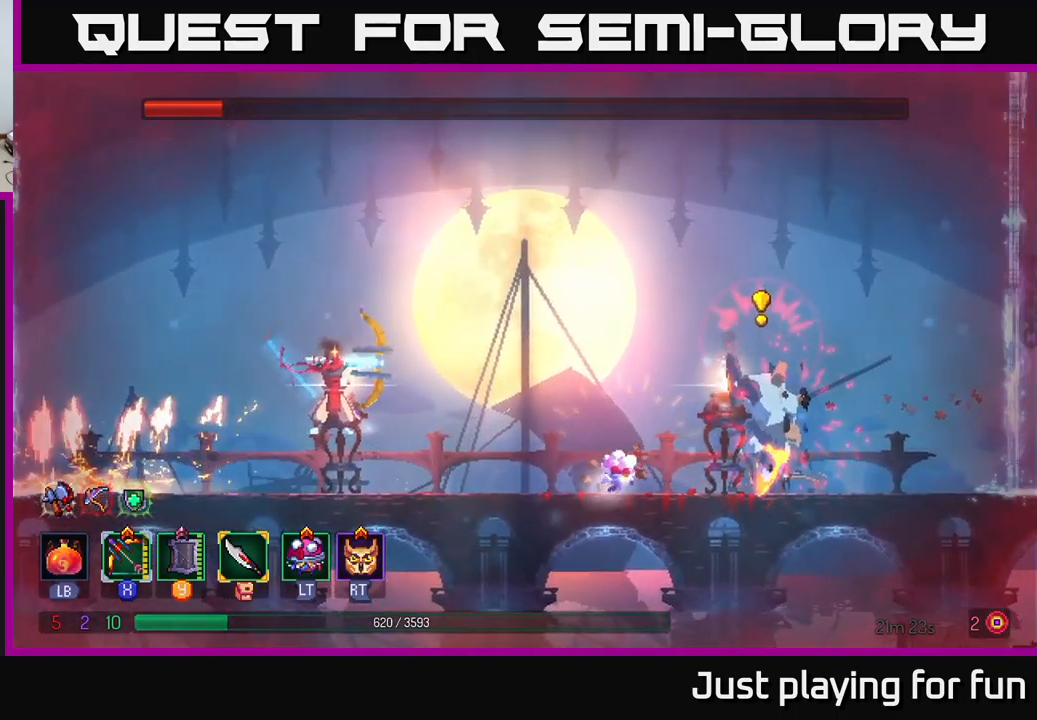
{"buttons": ["X"], "left_stick": "center", "right_stick": "center", "events": [[233, "X", "up"], [317, "X", "down"]]}
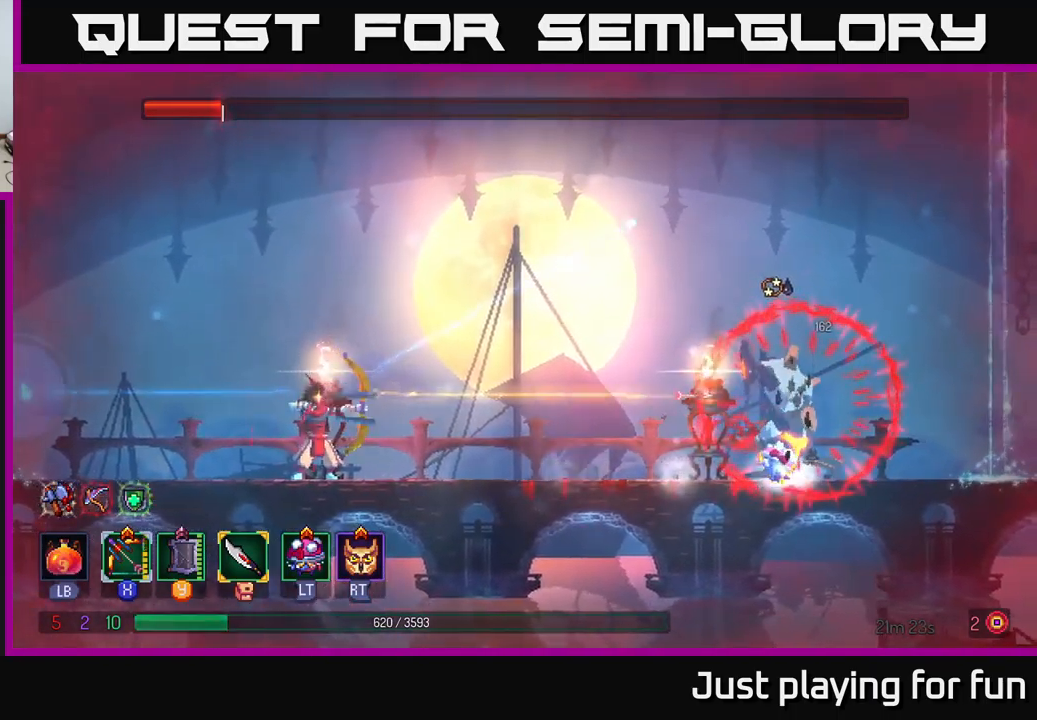
{"buttons": ["X"], "left_stick": "center", "right_stick": "center", "events": []}
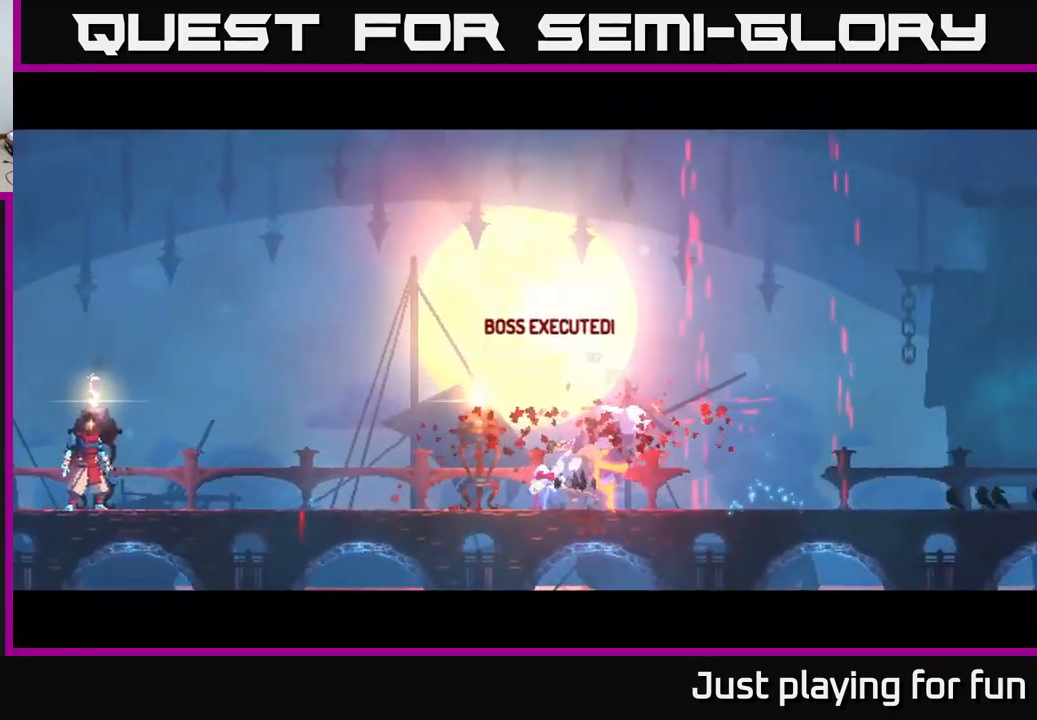
{"buttons": [], "left_stick": "center", "right_stick": "center", "events": [[67, "X", "up"]]}
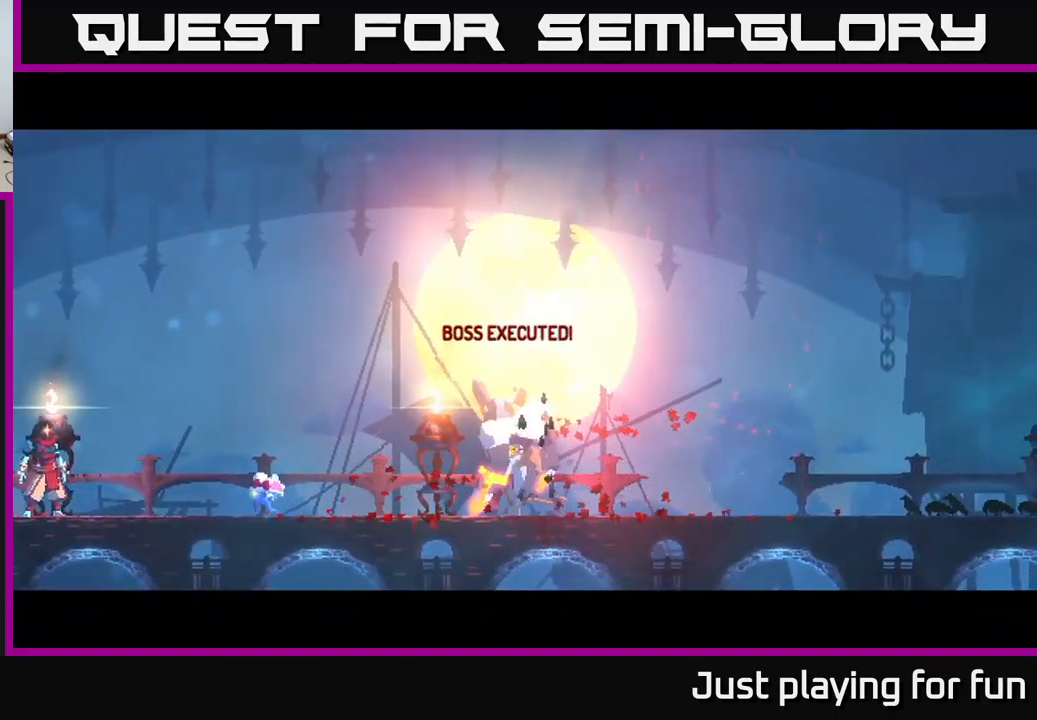
{"buttons": [], "left_stick": "center", "right_stick": "center", "events": []}
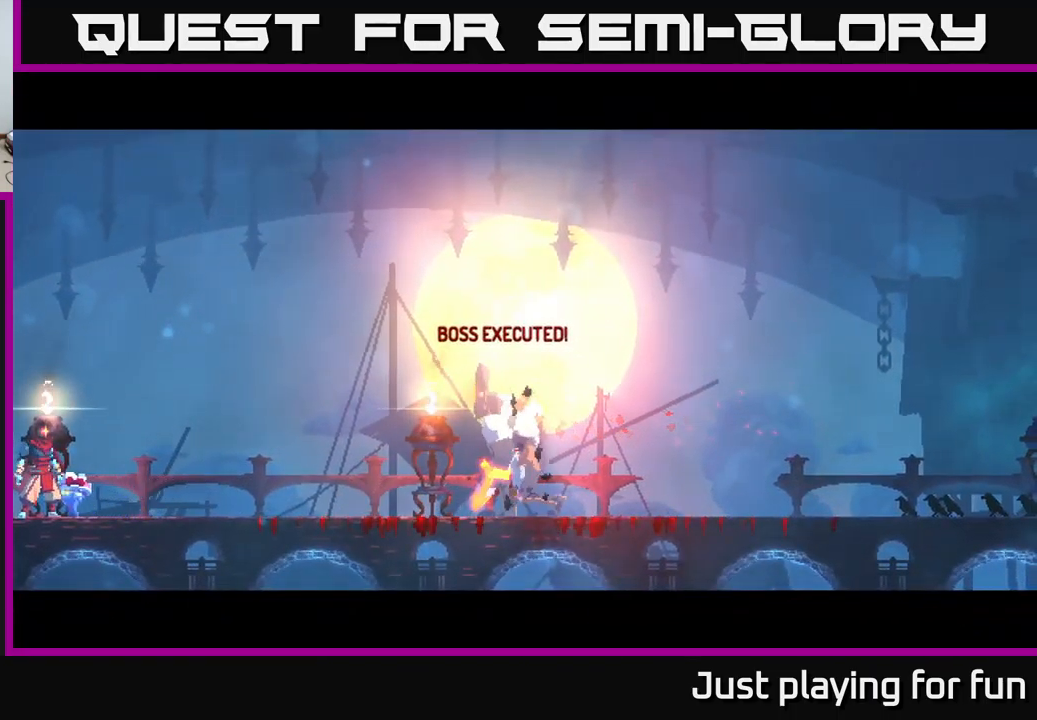
{"buttons": [], "left_stick": "center", "right_stick": "center", "events": []}
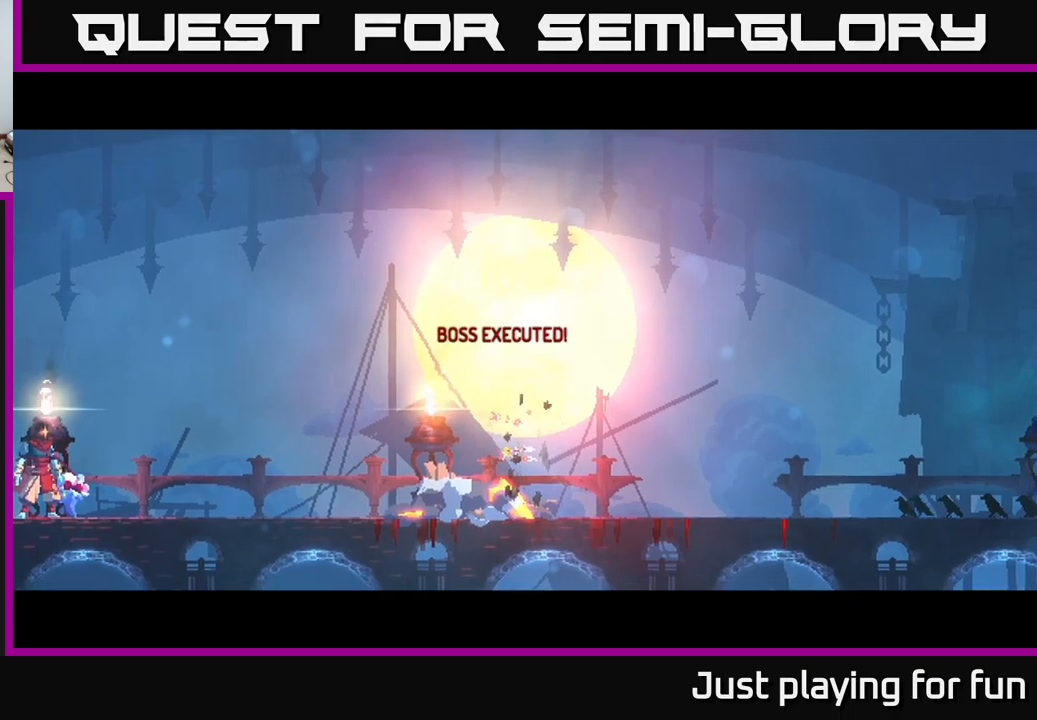
{"buttons": [], "left_stick": "center", "right_stick": "center", "events": []}
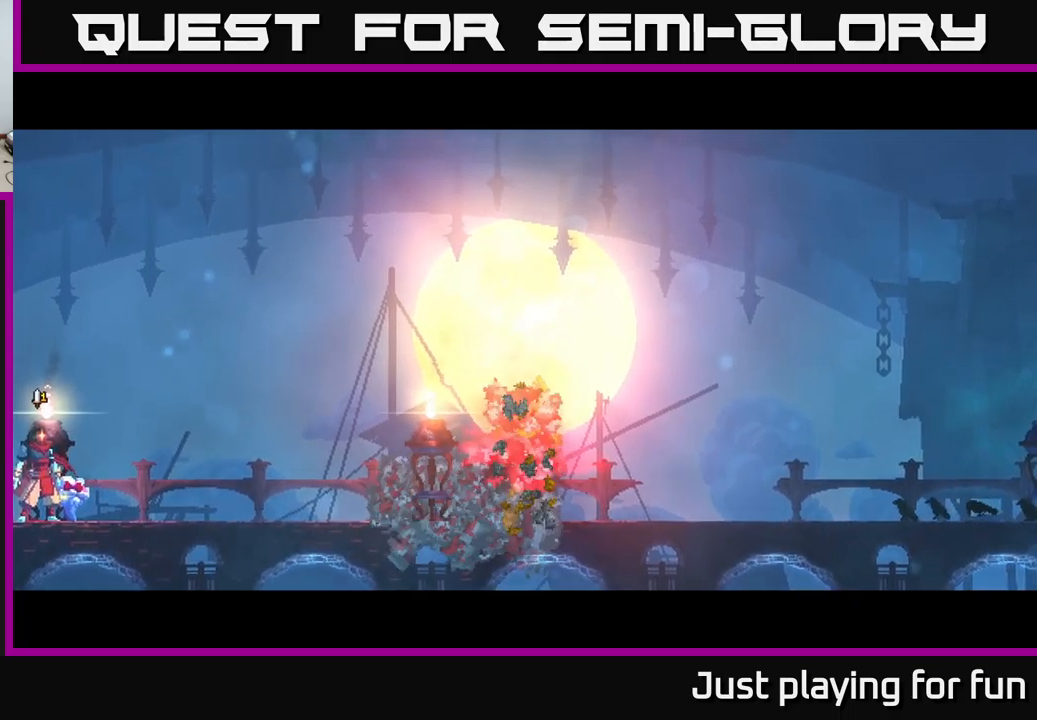
{"buttons": [], "left_stick": "center", "right_stick": "center", "events": []}
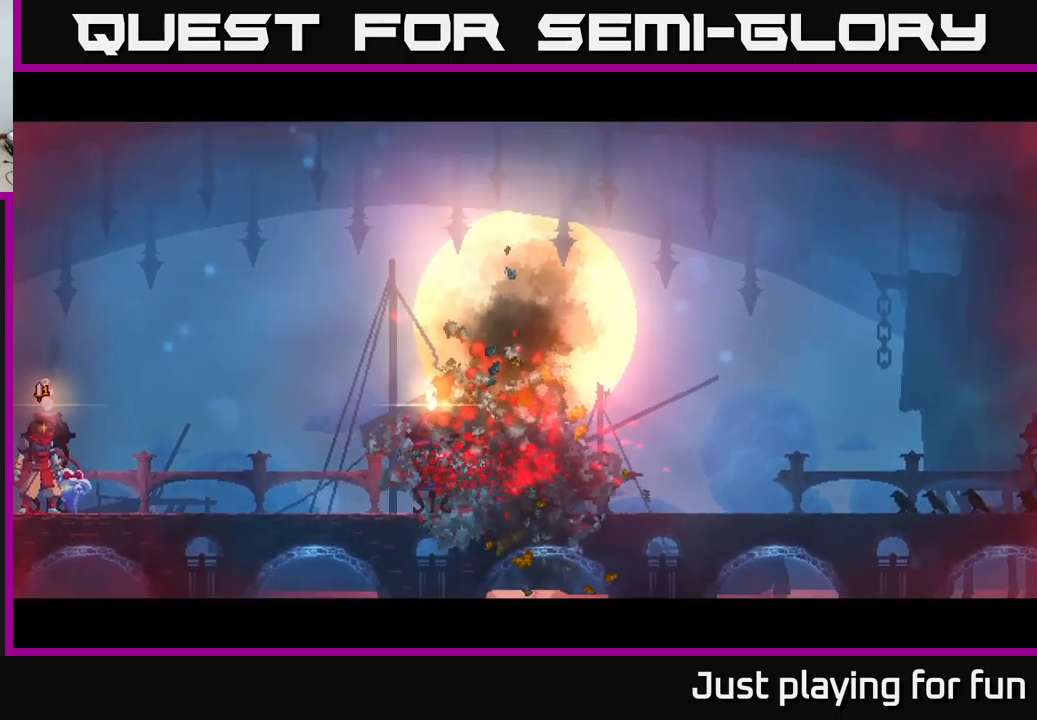
{"buttons": [], "left_stick": "right", "right_stick": "center", "events": [[350, "left_stick", "right"]]}
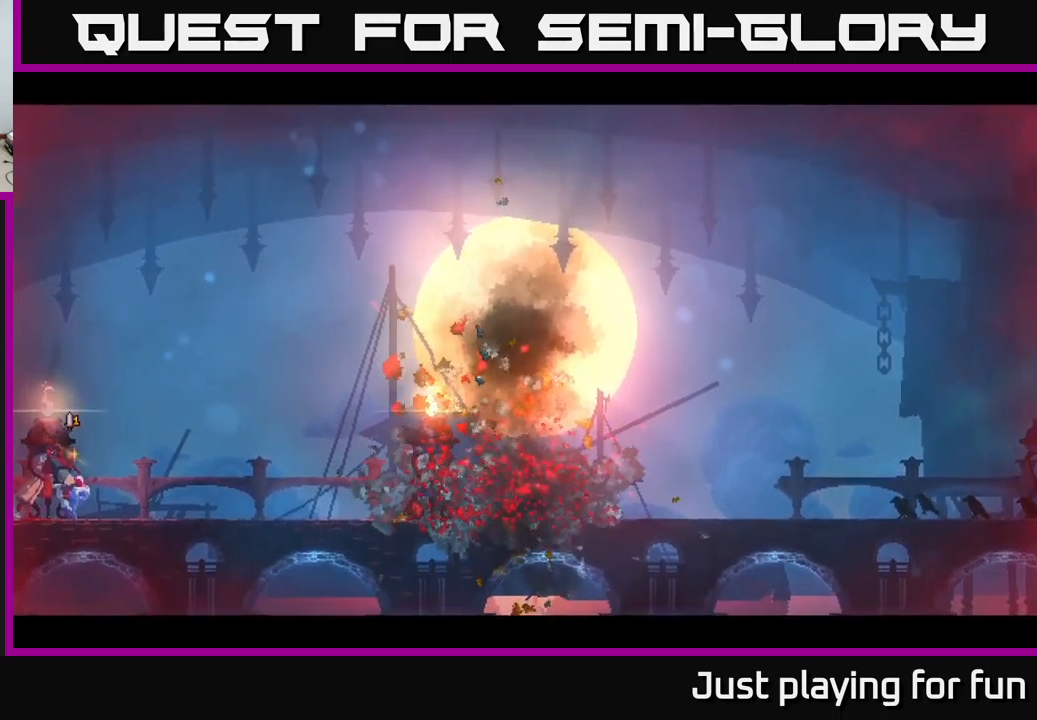
{"buttons": [], "left_stick": "right", "right_stick": "center", "events": []}
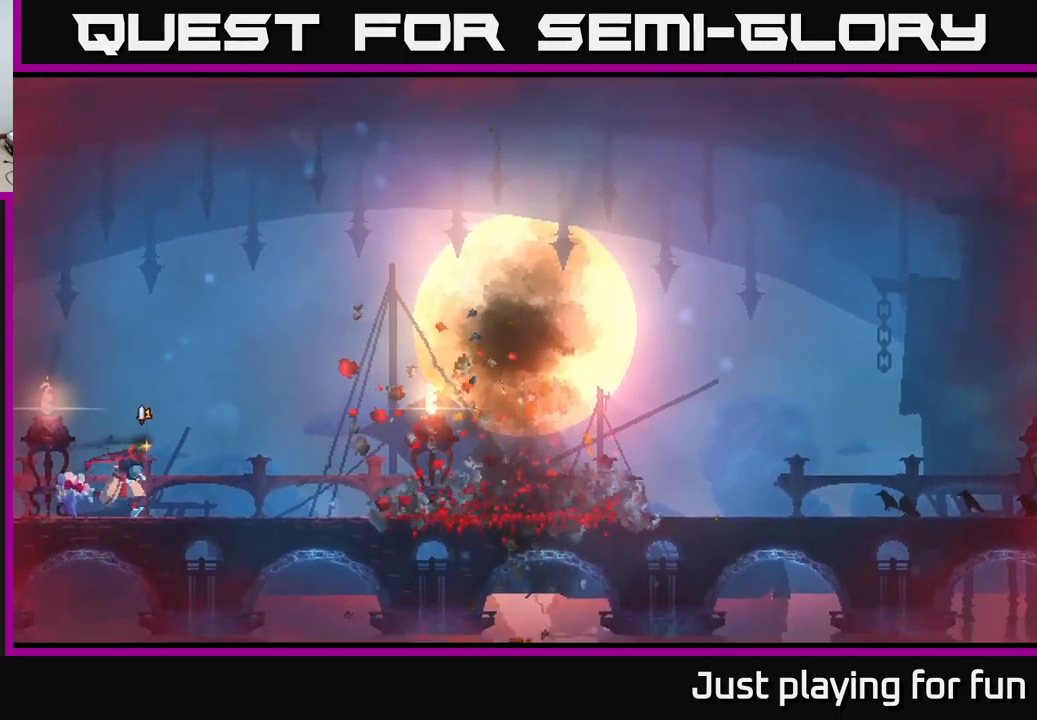
{"buttons": [], "left_stick": "right", "right_stick": "center", "events": []}
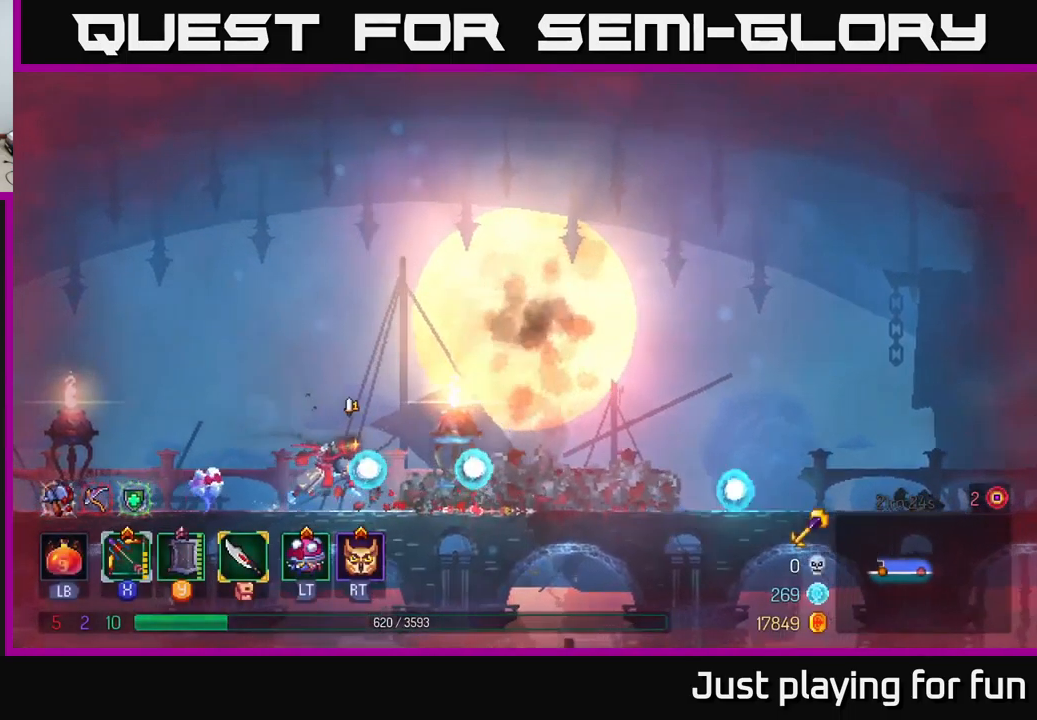
{"buttons": [], "left_stick": "right", "right_stick": "center", "events": []}
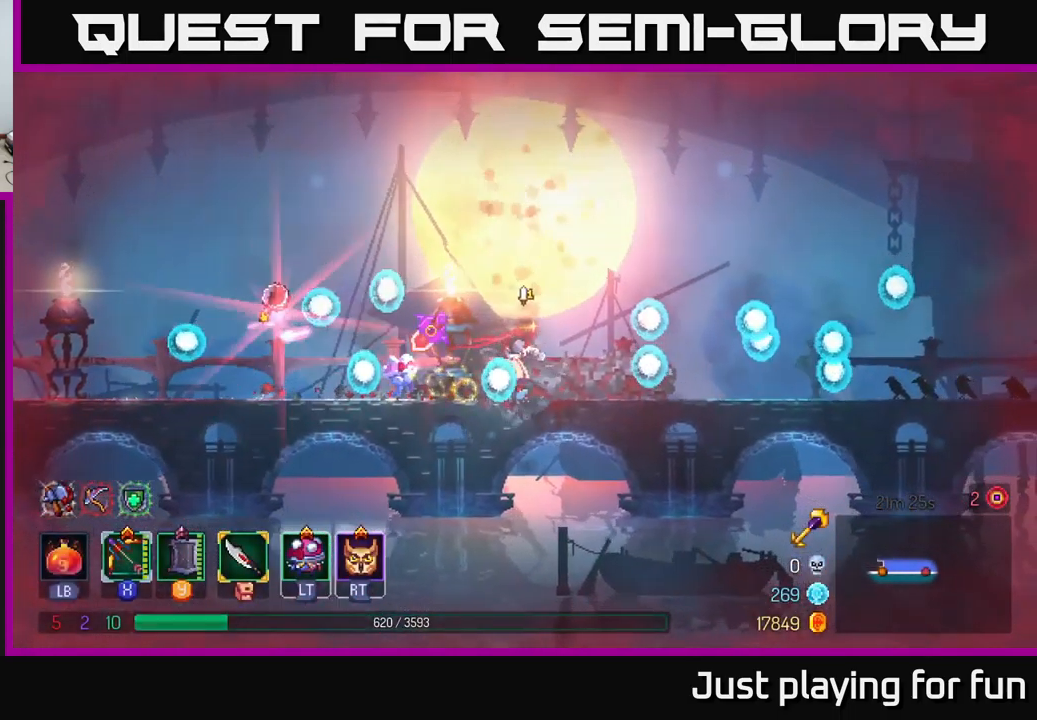
{"buttons": [], "left_stick": "right", "right_stick": "center", "events": []}
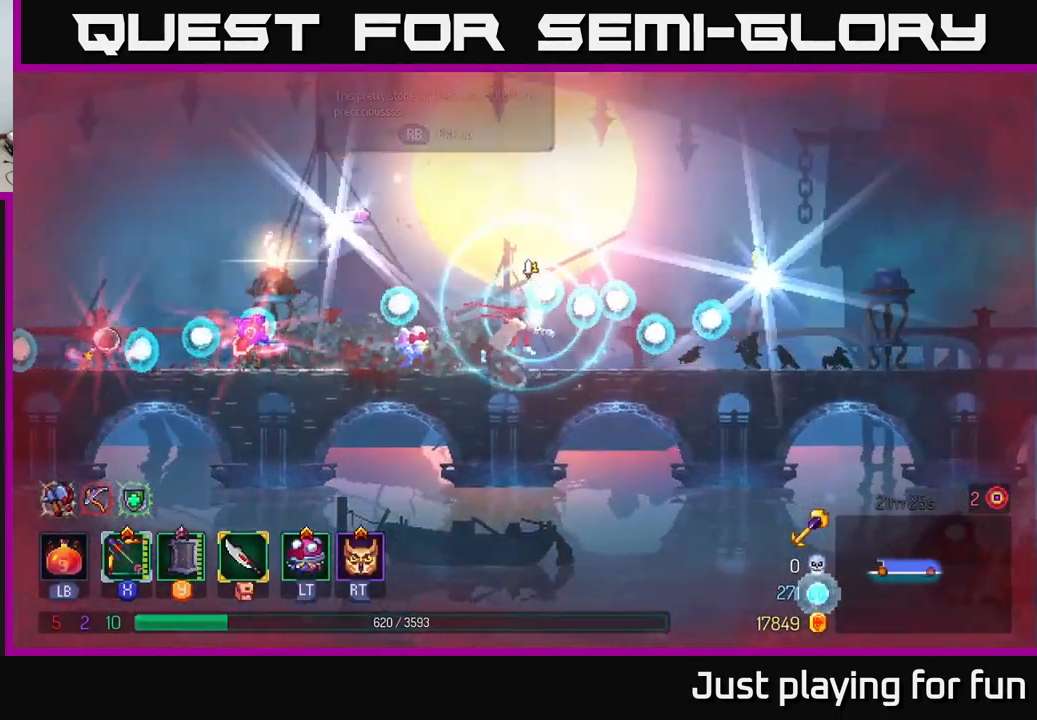
{"buttons": [], "left_stick": "left", "right_stick": "center", "events": [[200, "left_stick", "left"]]}
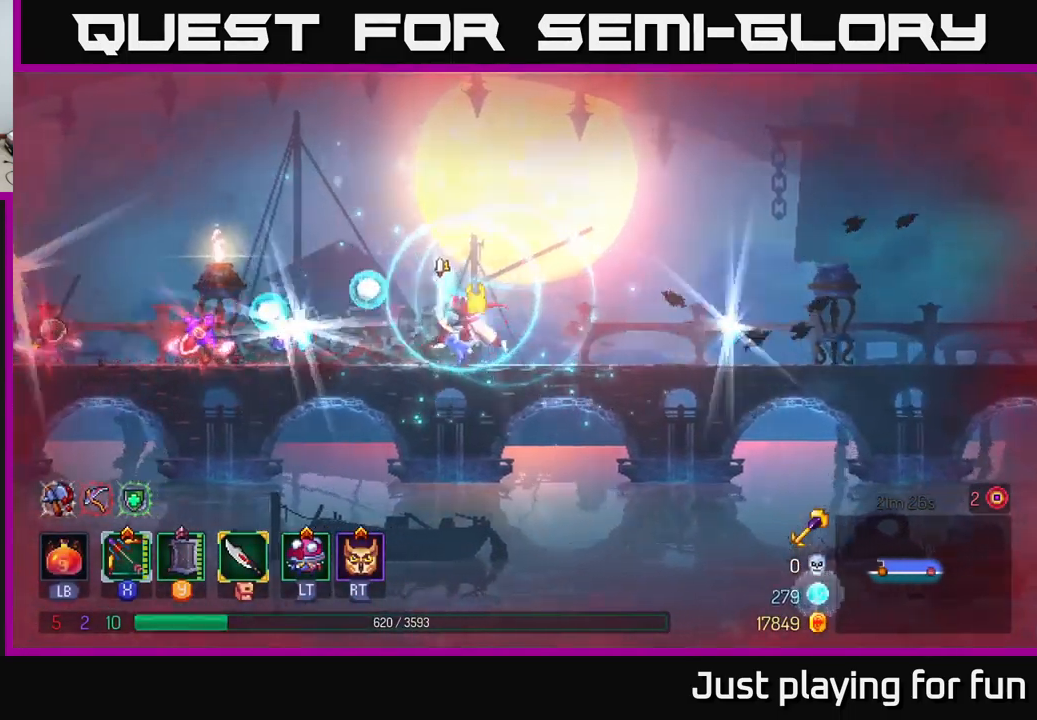
{"buttons": [], "left_stick": "left", "right_stick": "center", "events": []}
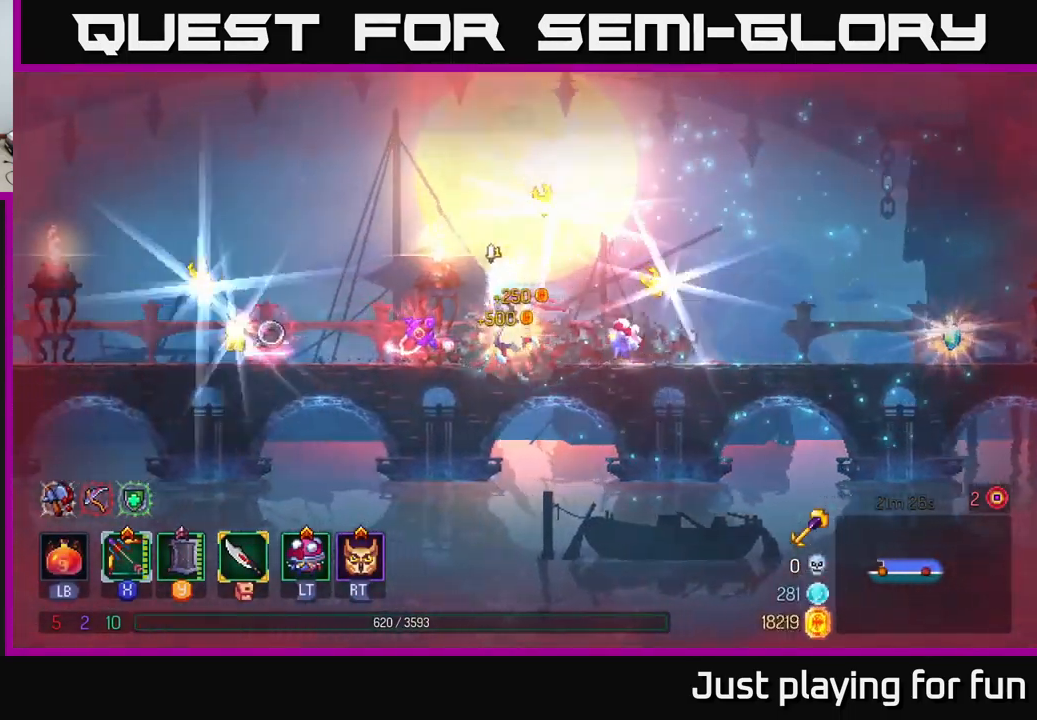
{"buttons": [], "left_stick": "left", "right_stick": "center", "events": []}
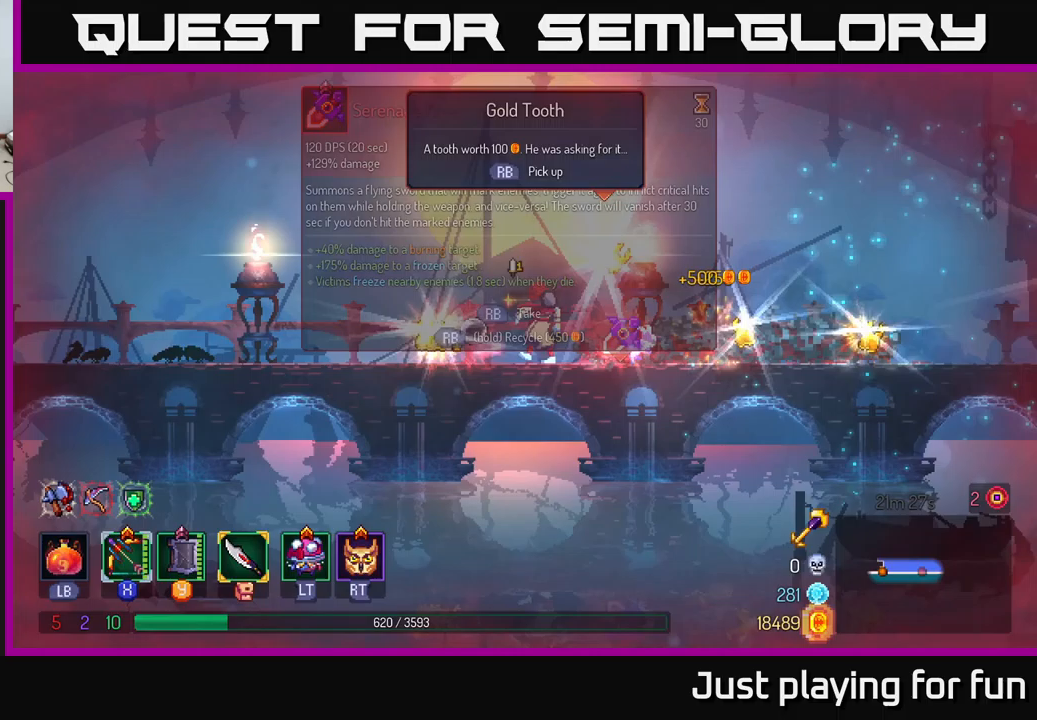
{"buttons": [], "left_stick": "center", "right_stick": "center", "events": [[133, "left_stick", "center"]]}
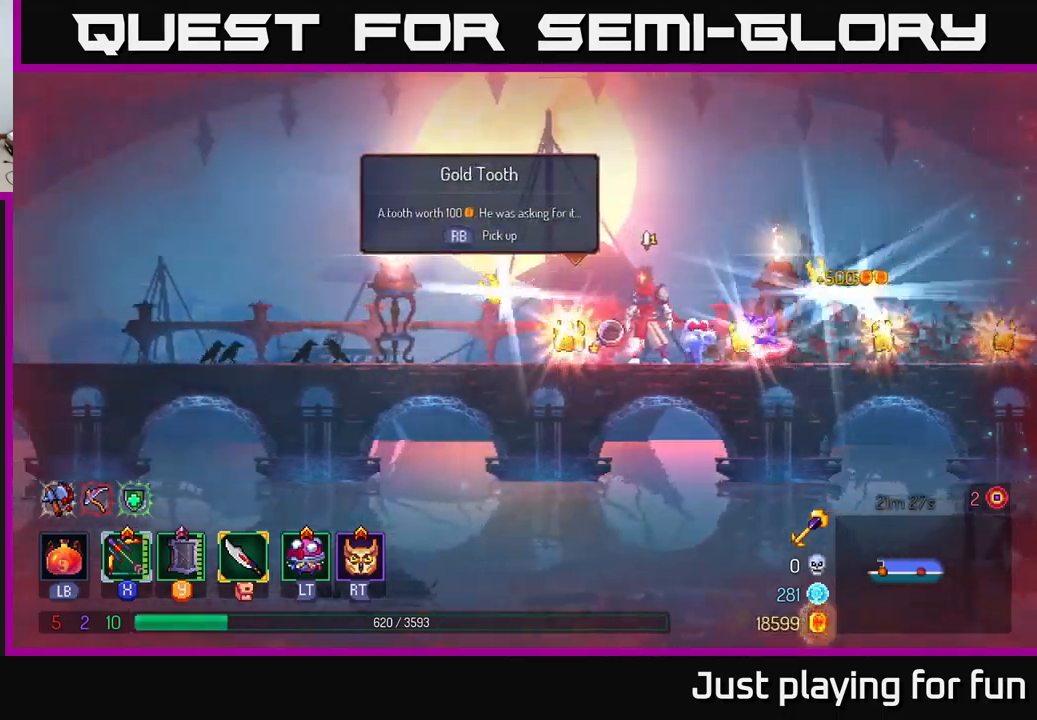
{"buttons": [], "left_stick": "center", "right_stick": "center", "events": []}
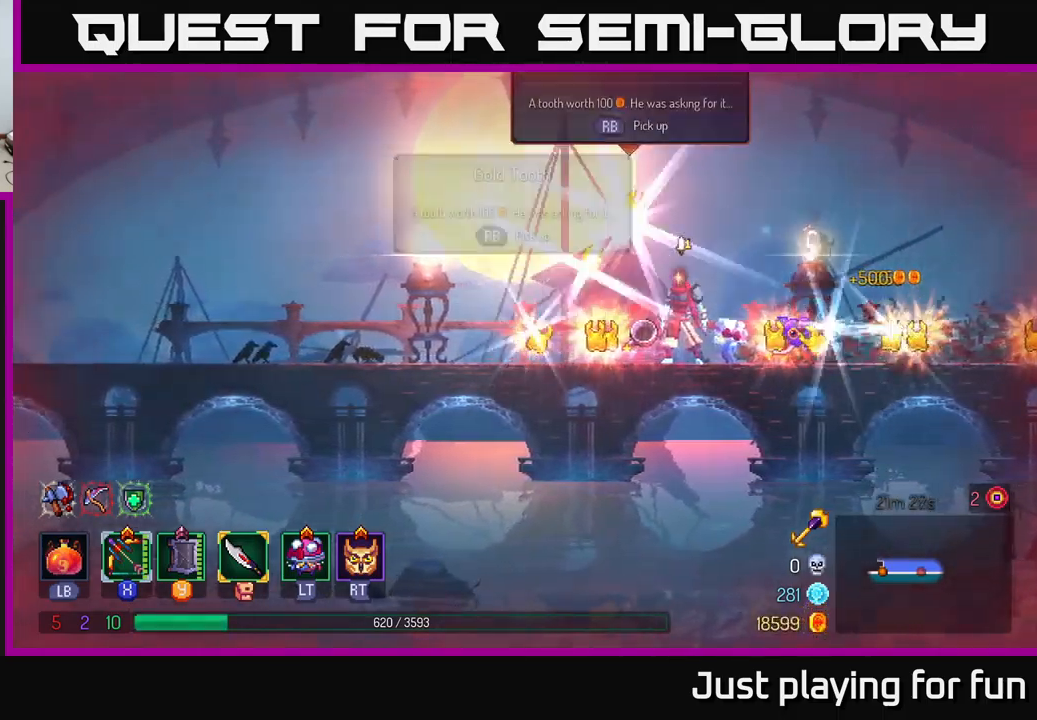
{"buttons": [], "left_stick": "center", "right_stick": "center", "events": []}
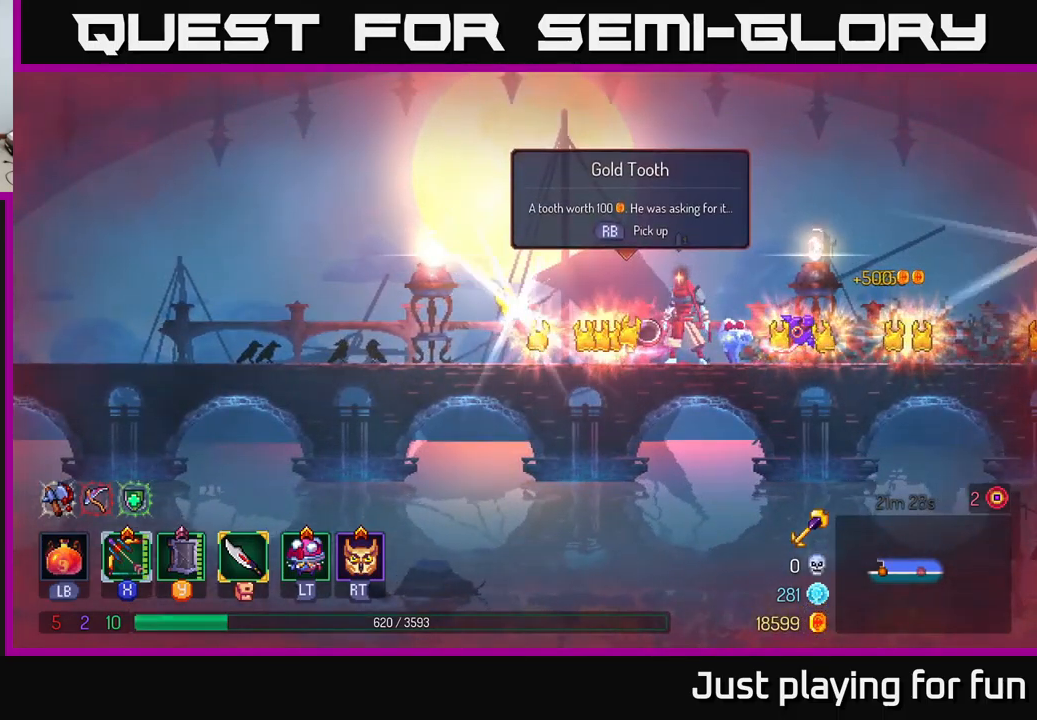
{"buttons": [], "left_stick": "center", "right_stick": "center", "events": []}
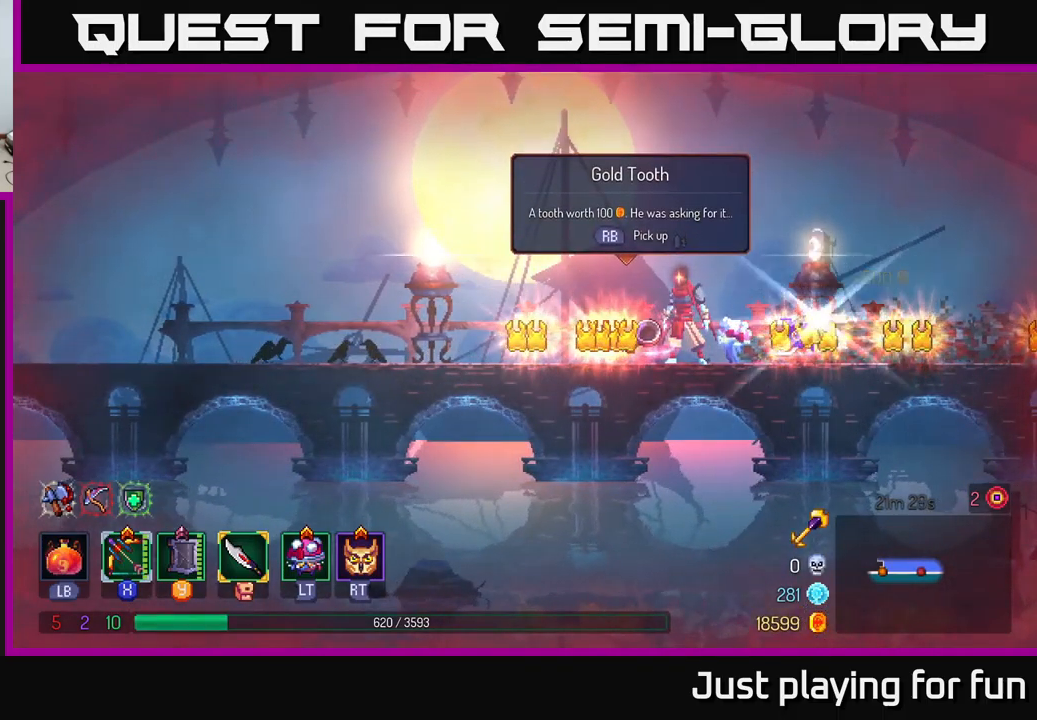
{"buttons": [], "left_stick": "left", "right_stick": "center", "events": [[400, "left_stick", "left"]]}
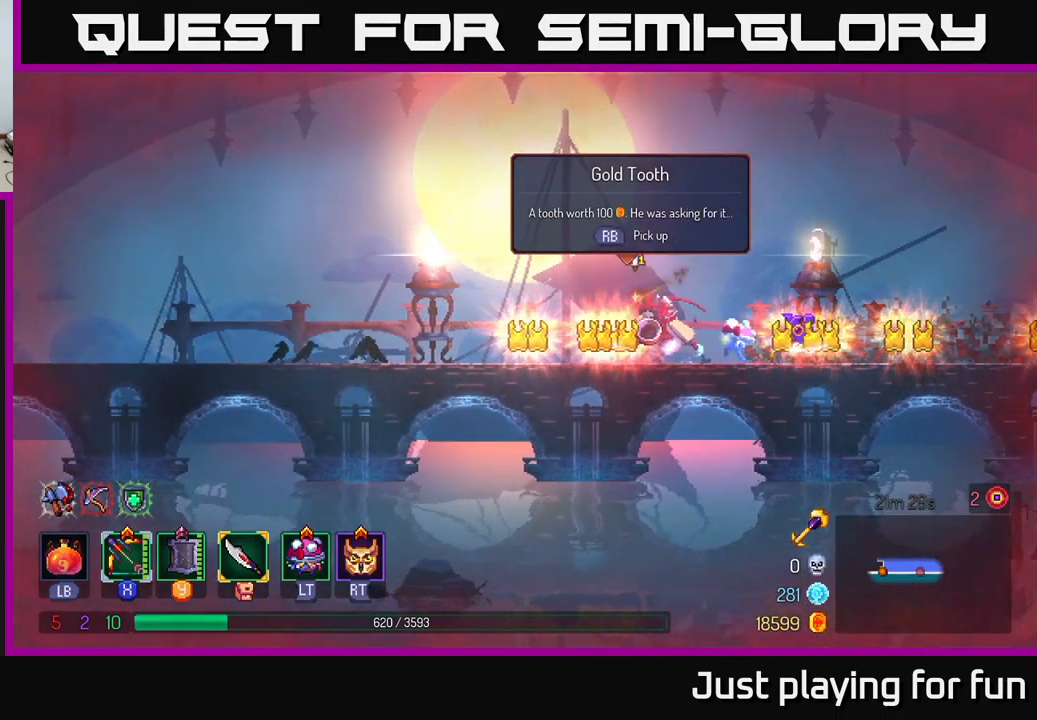
{"buttons": [], "left_stick": "right", "right_stick": "center", "events": [[467, "left_stick", "right"]]}
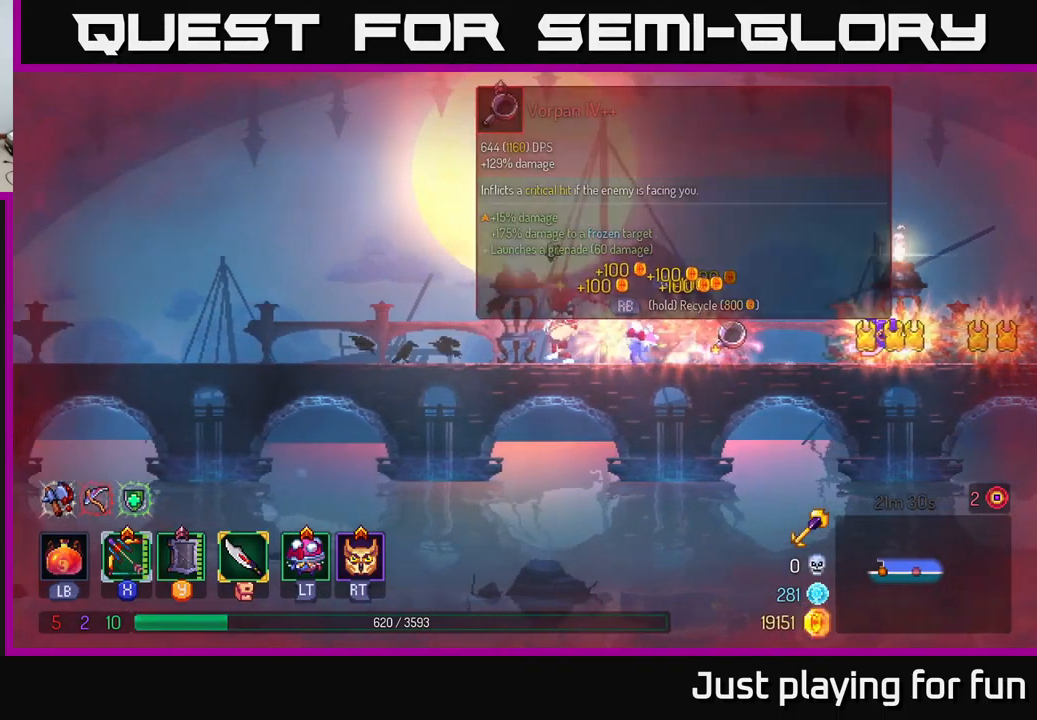
{"buttons": [], "left_stick": "right", "right_stick": "center", "events": []}
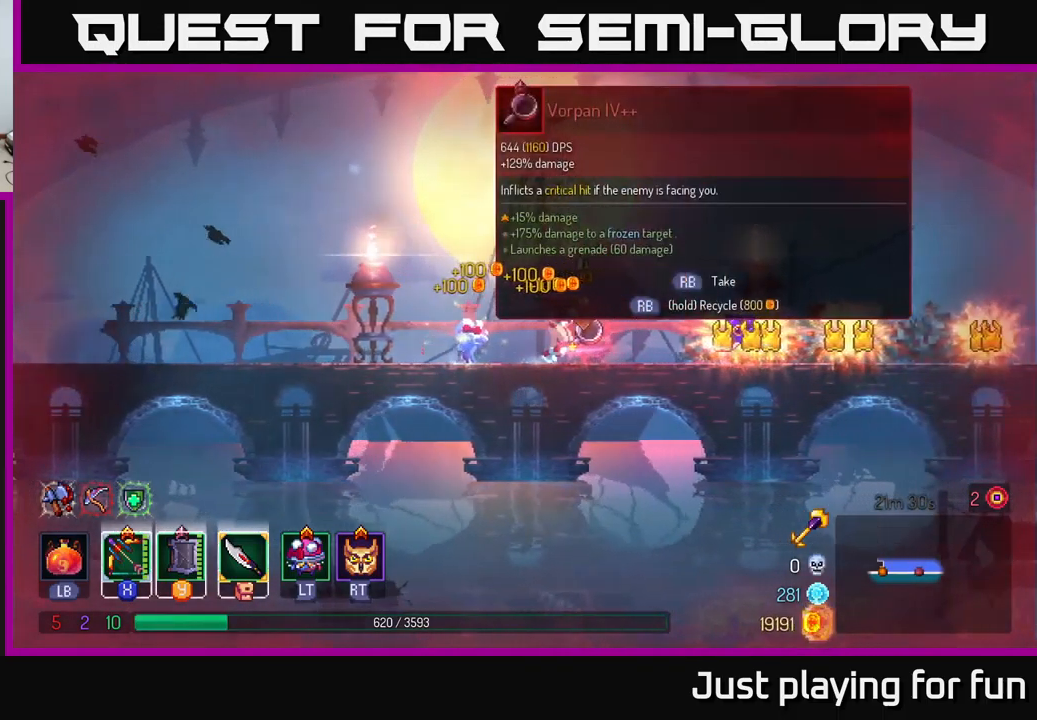
{"buttons": [], "left_stick": "center", "right_stick": "center", "events": [[50, "left_stick", "center"]]}
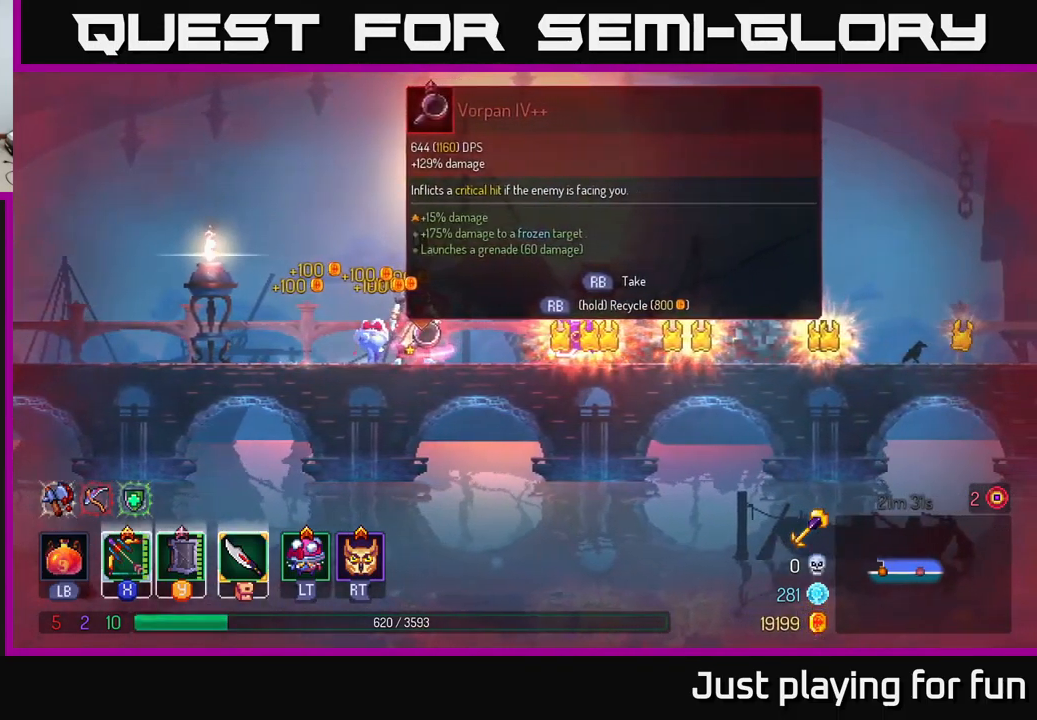
{"buttons": [], "left_stick": "center", "right_stick": "center", "events": [[33, "R1", "down"], [133, "R1", "up"]]}
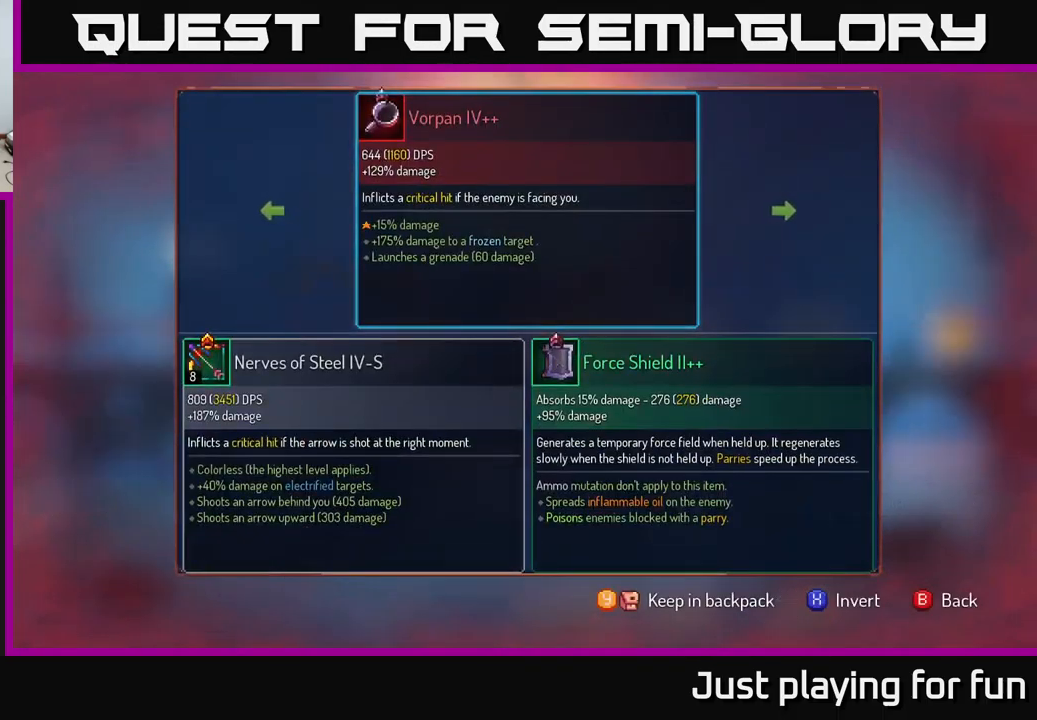
{"buttons": ["R1"], "left_stick": "center", "right_stick": "center", "events": [[100, "B", "down"], [167, "B", "up"], [267, "R1", "down"]]}